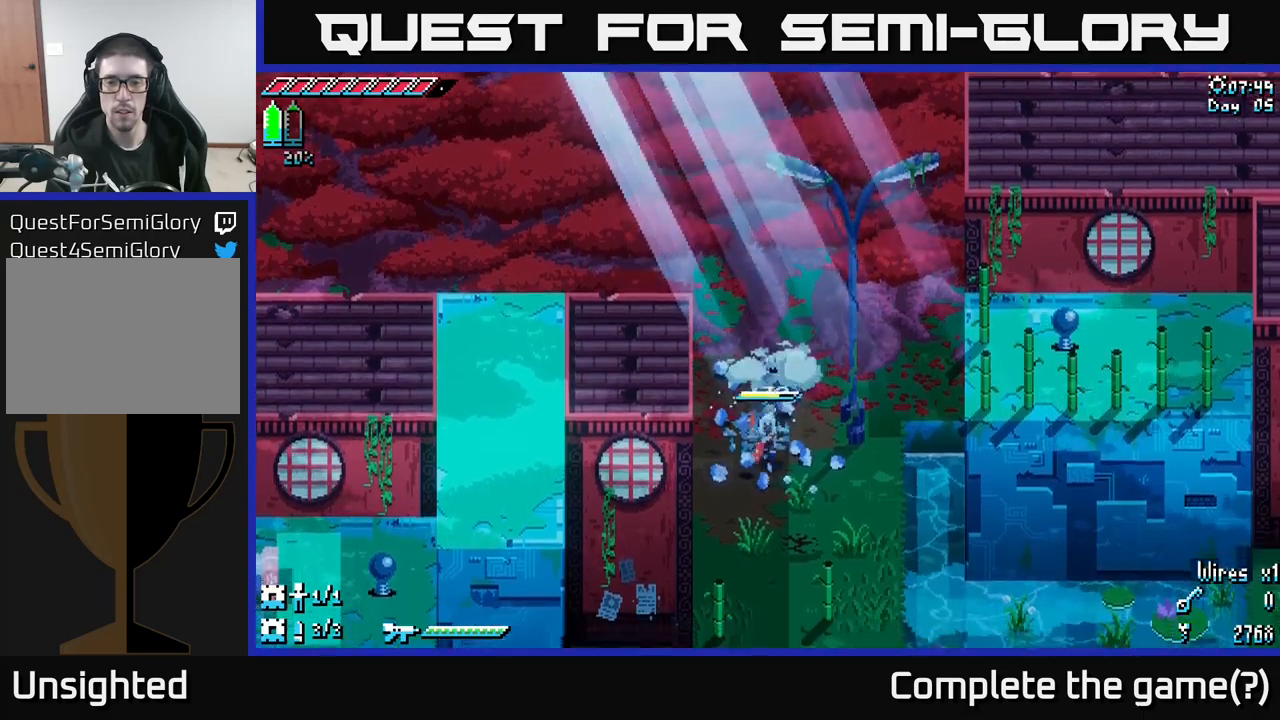
Gameplay with a controller (Xbox layout); each line is a JSON object with the inputs held at the frame after it. "events" lists button and stick changes between this image and that frame as [ms after this image, input, new state], when the widget could be followed in between.
{"buttons": ["X"], "left_stick": "down-right", "right_stick": "center", "events": [[466, "left_stick", "down-right"]]}
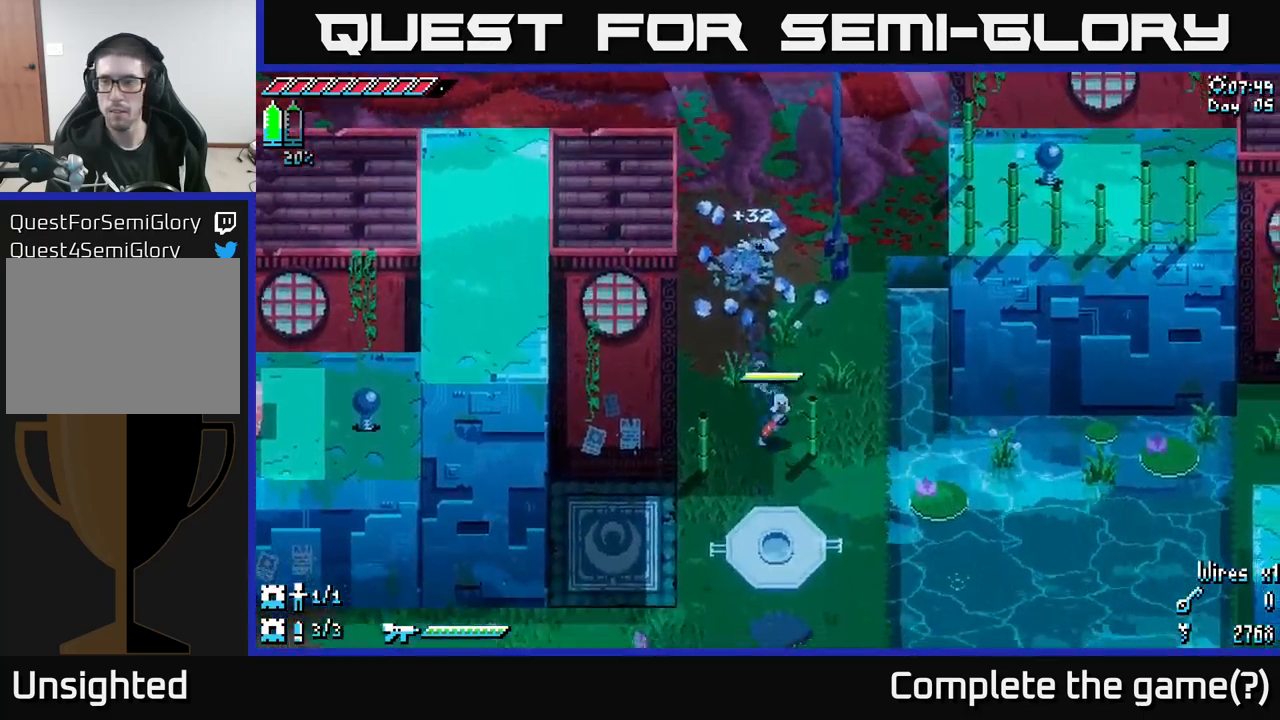
{"buttons": [], "left_stick": "down-right", "right_stick": "right", "events": [[200, "X", "up"], [400, "right_stick", "right"]]}
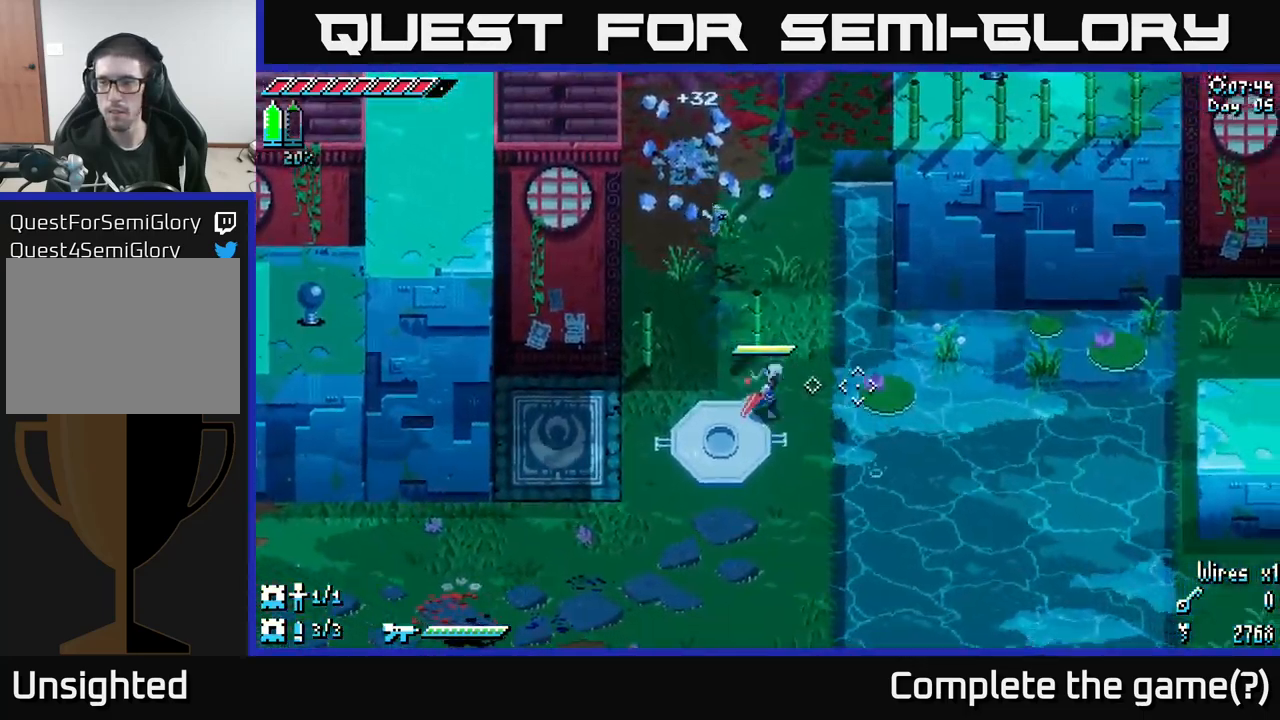
{"buttons": [], "left_stick": "center", "right_stick": "up-right", "events": [[33, "left_stick", "center"], [316, "right_stick", "up-right"]]}
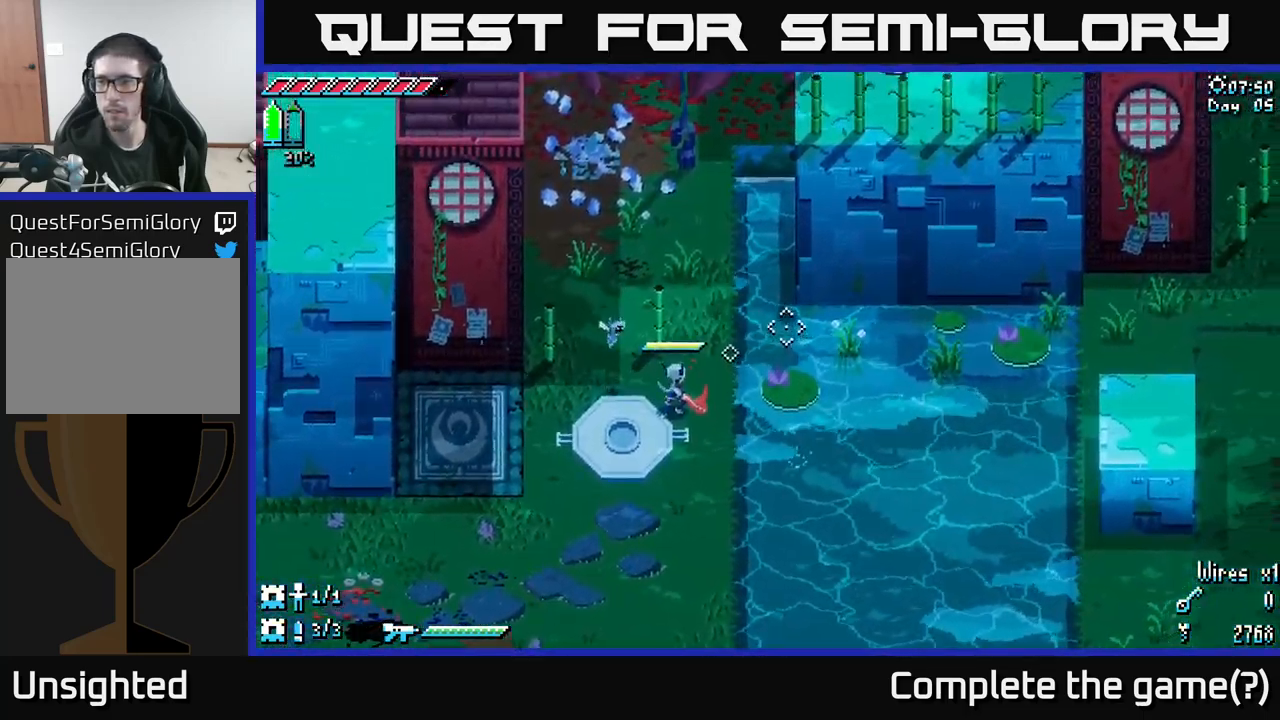
{"buttons": [], "left_stick": "up", "right_stick": "up-right", "events": [[433, "left_stick", "up"]]}
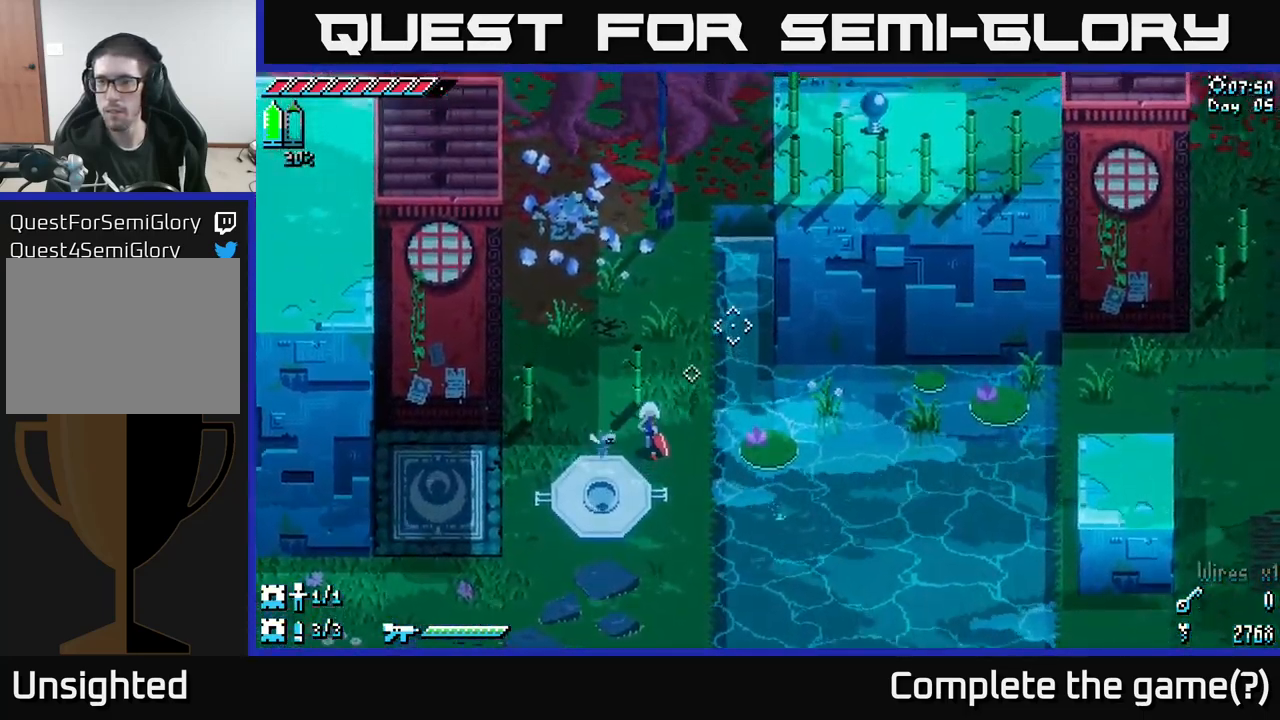
{"buttons": [], "left_stick": "up", "right_stick": "up-right", "events": []}
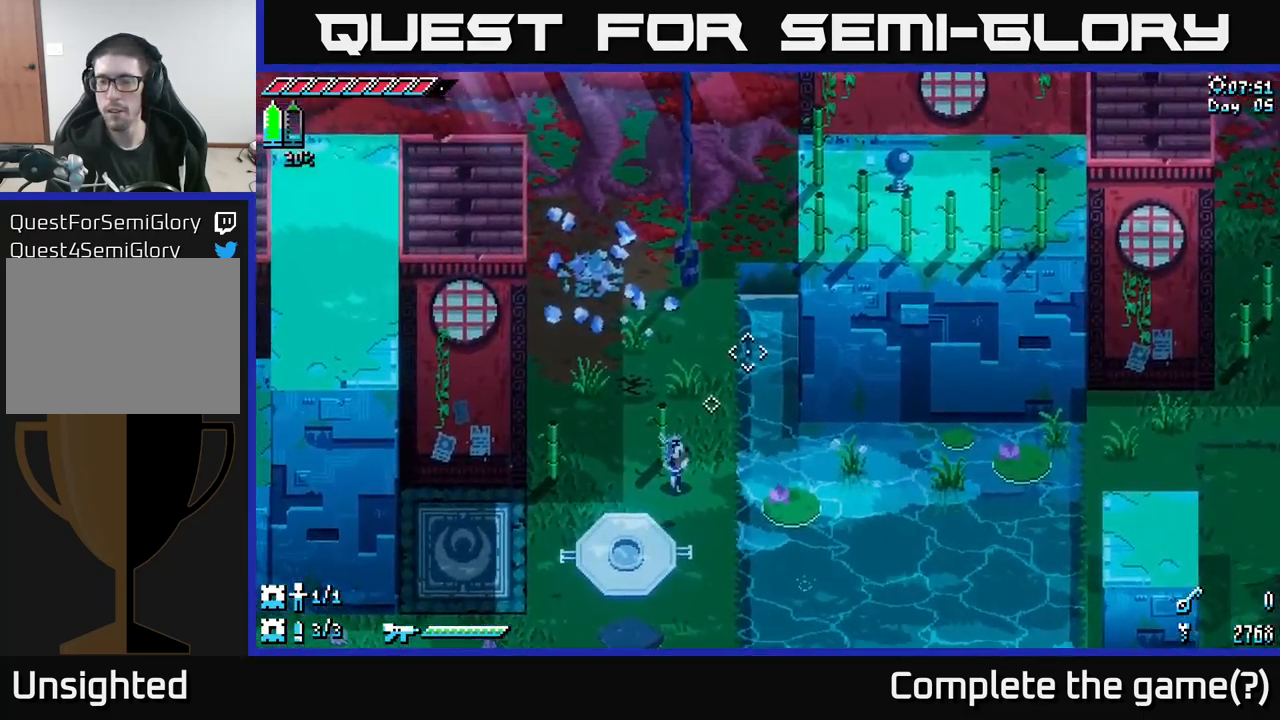
{"buttons": [], "left_stick": "center", "right_stick": "up-right", "events": [[200, "left_stick", "center"]]}
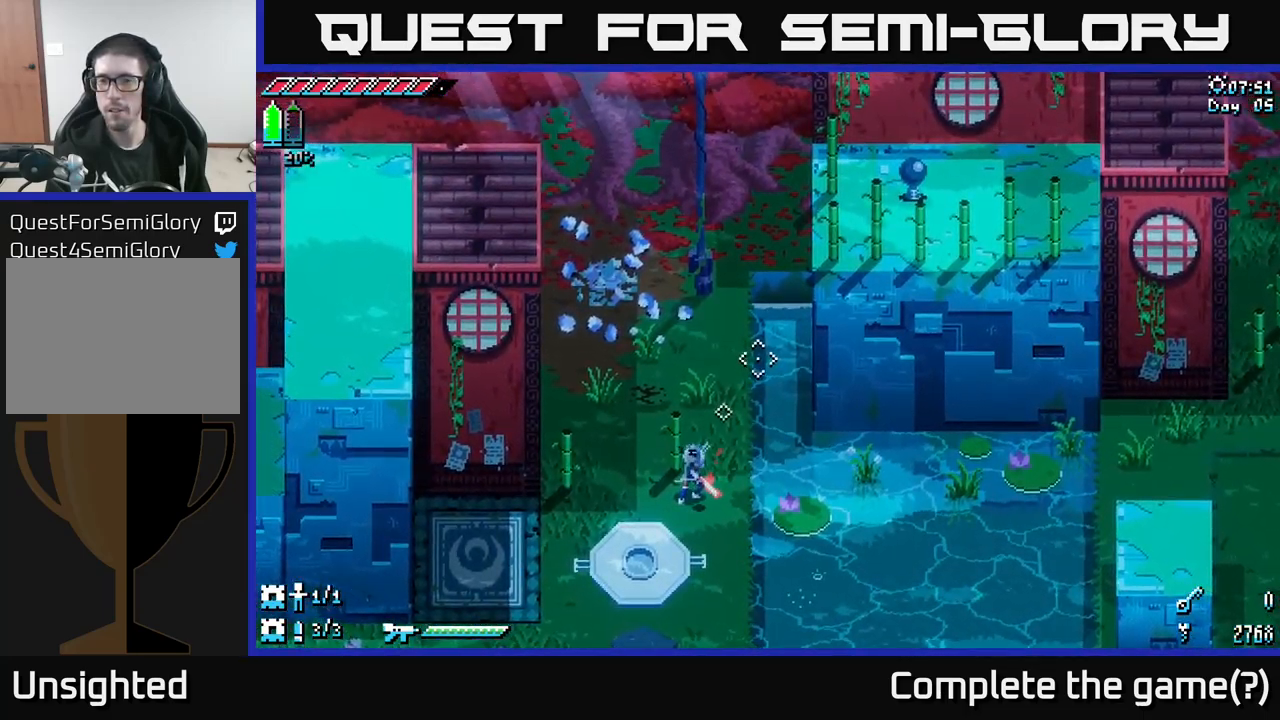
{"buttons": ["X"], "left_stick": "down-left", "right_stick": "center", "events": [[250, "left_stick", "down"], [333, "left_stick", "down-left"], [400, "right_stick", "center"], [483, "X", "down"]]}
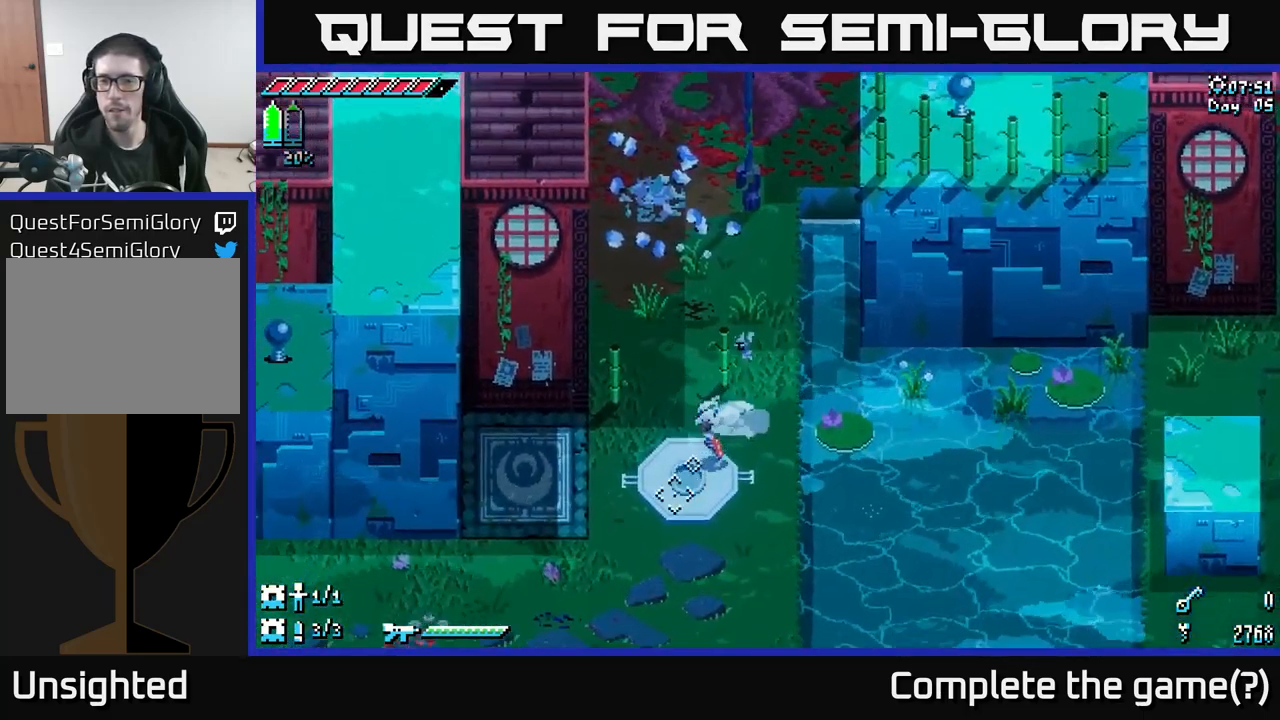
{"buttons": ["X"], "left_stick": "left", "right_stick": "center", "events": [[200, "left_stick", "left"]]}
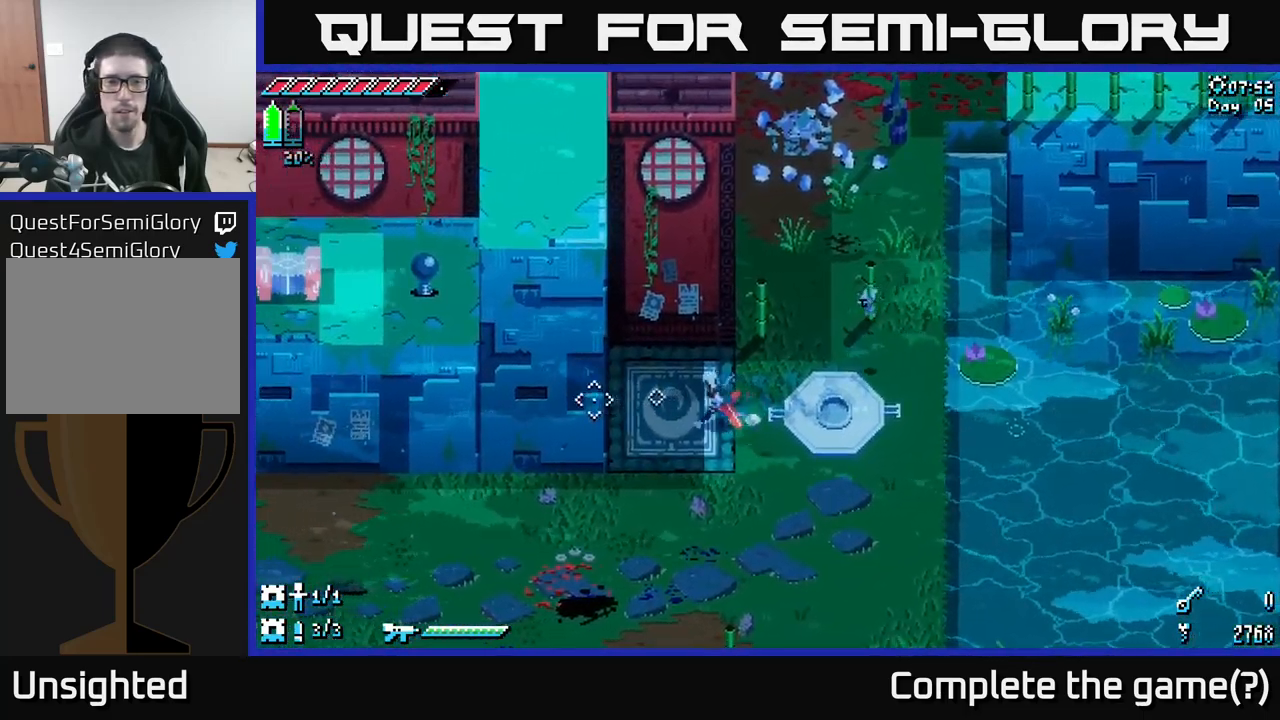
{"buttons": ["X"], "left_stick": "down-left", "right_stick": "center", "events": [[216, "left_stick", "down-left"]]}
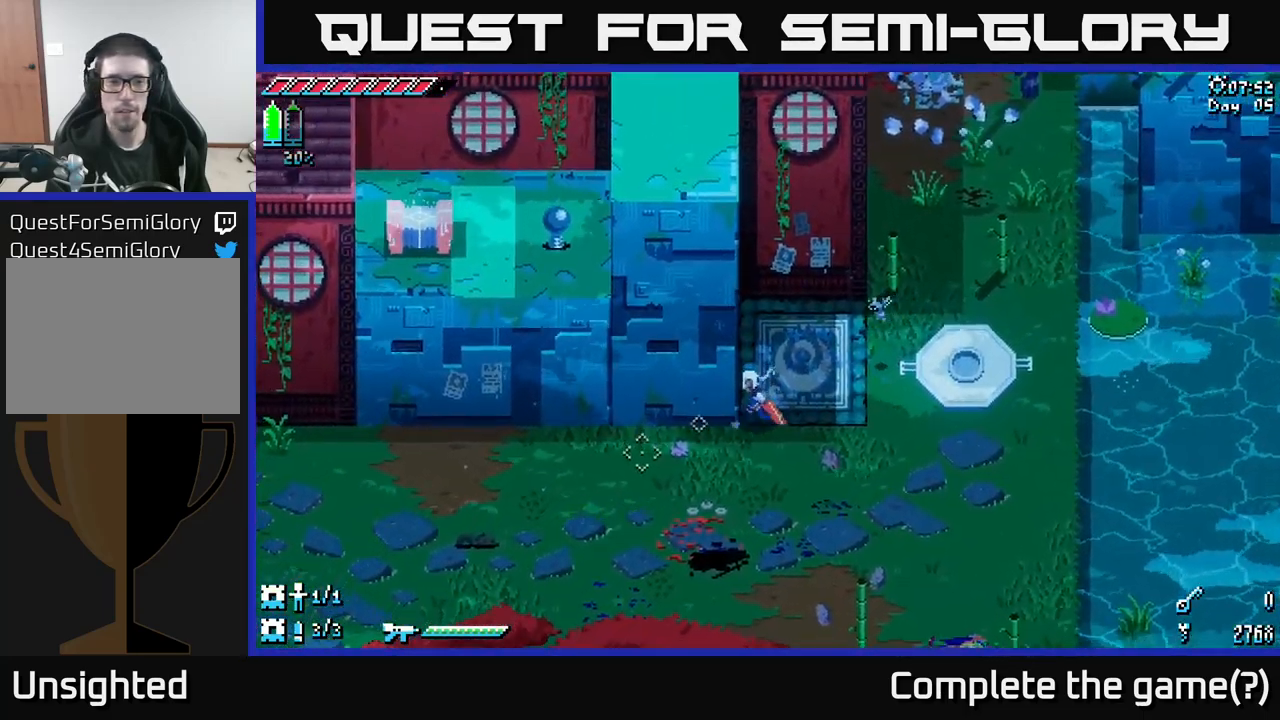
{"buttons": ["X"], "left_stick": "down-left", "right_stick": "center", "events": [[116, "left_stick", "left"], [450, "left_stick", "down-left"]]}
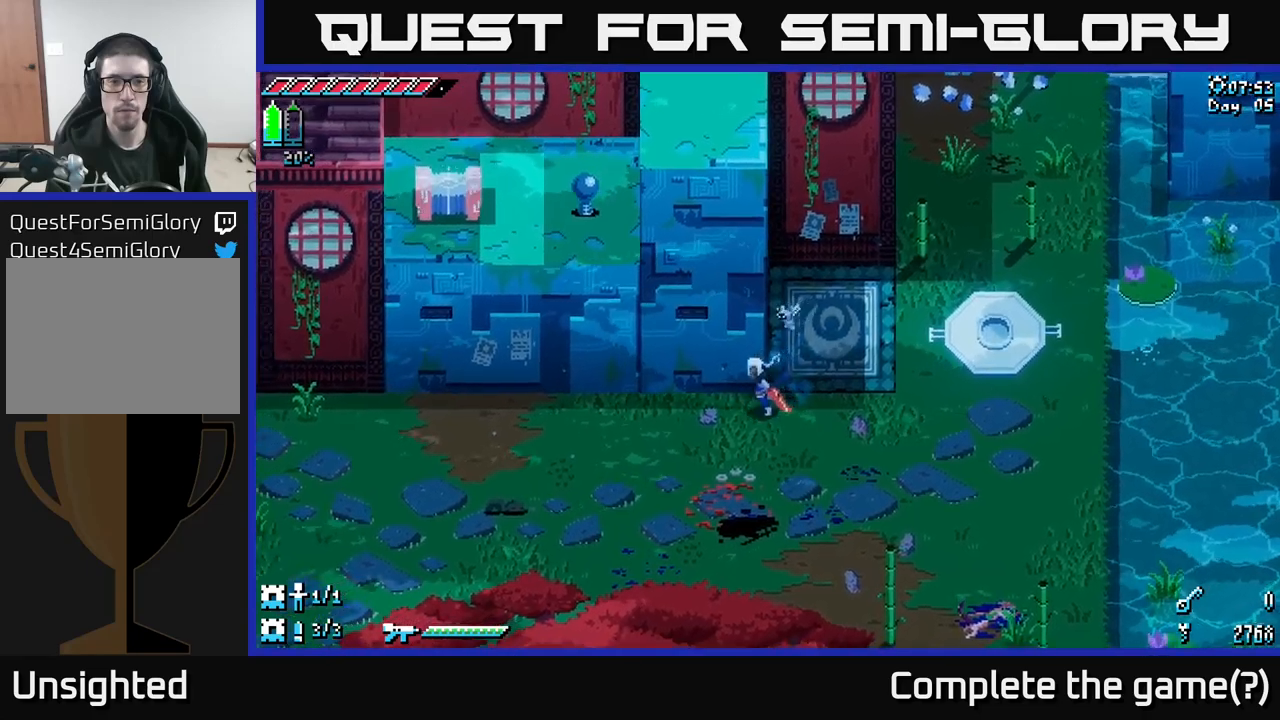
{"buttons": ["X"], "left_stick": "left", "right_stick": "center", "events": [[183, "left_stick", "left"]]}
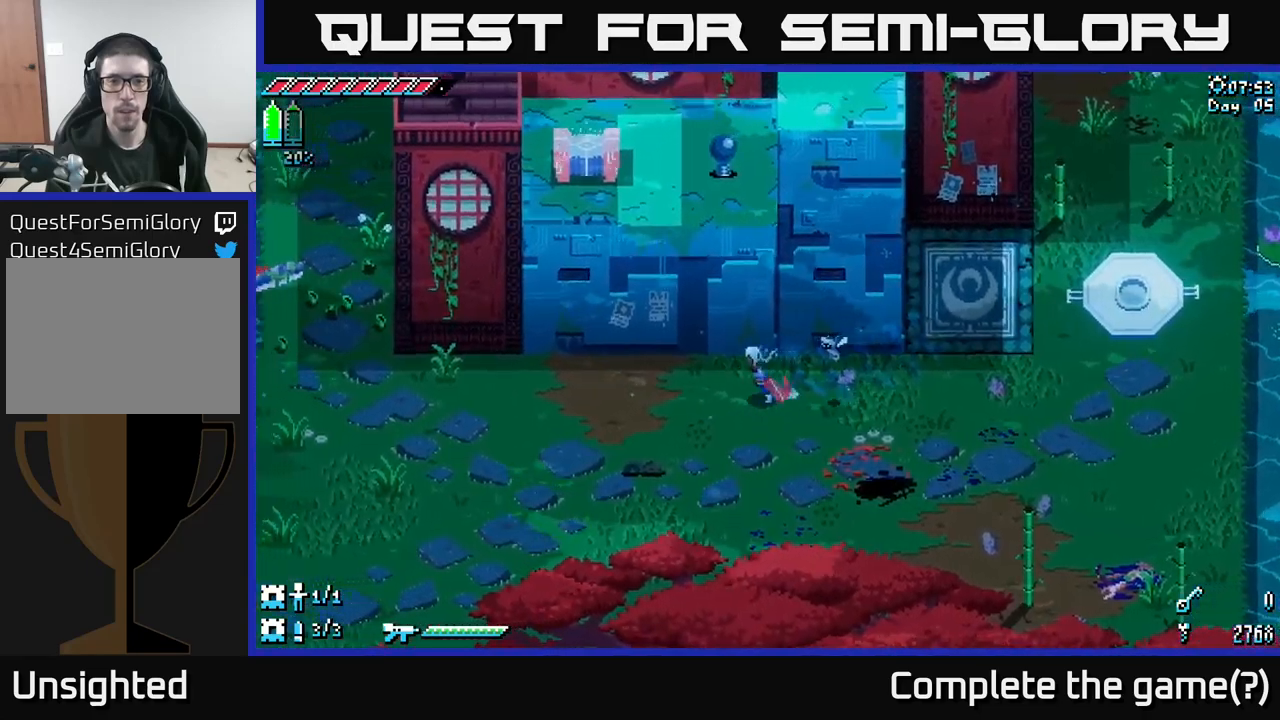
{"buttons": ["A"], "left_stick": "up", "right_stick": "center", "events": [[200, "left_stick", "up-left"], [317, "X", "up"], [383, "left_stick", "up"], [433, "A", "down"]]}
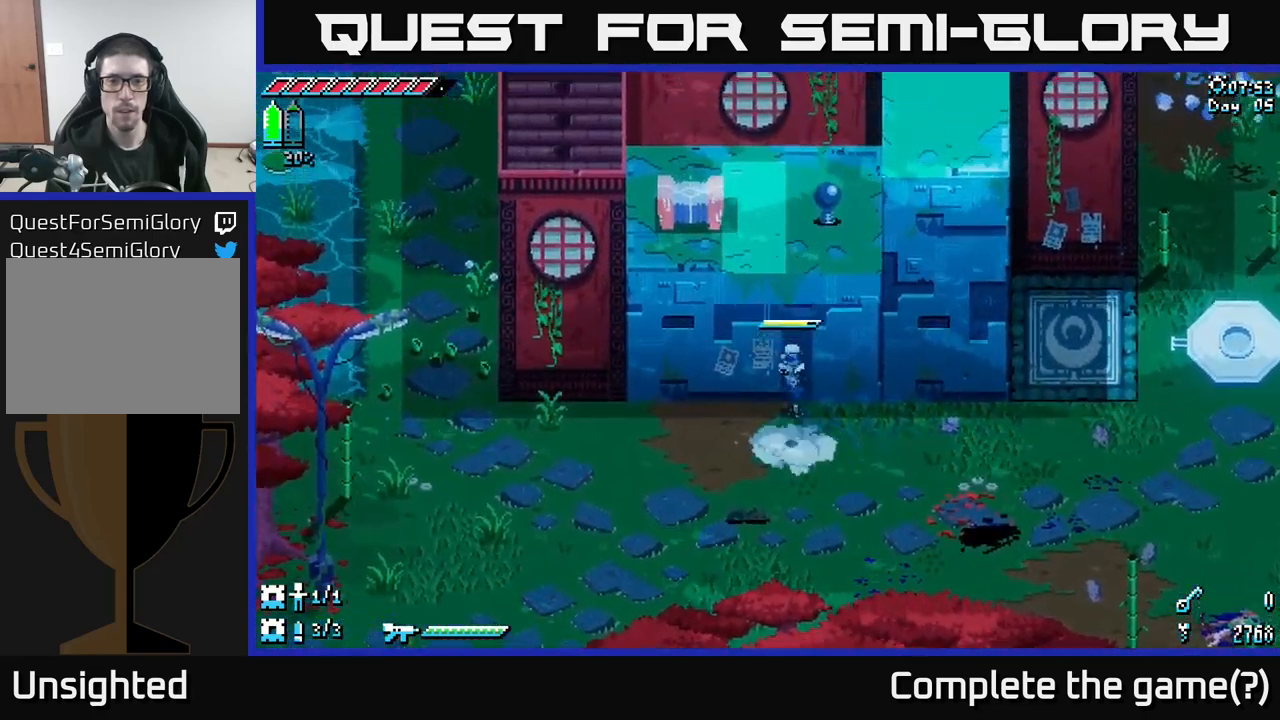
{"buttons": ["A"], "left_stick": "up", "right_stick": "center", "events": [[267, "A", "up"], [317, "A", "down"]]}
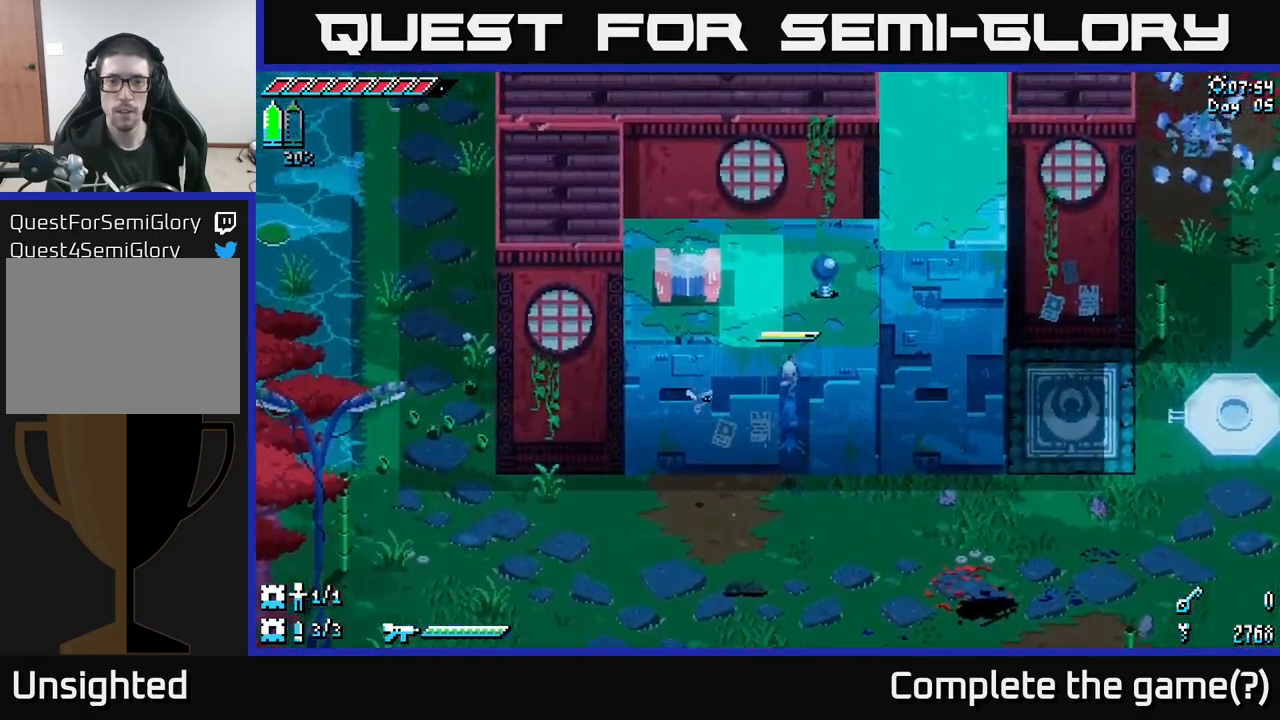
{"buttons": [], "left_stick": "up", "right_stick": "center", "events": [[50, "A", "up"], [133, "A", "down"], [300, "A", "up"]]}
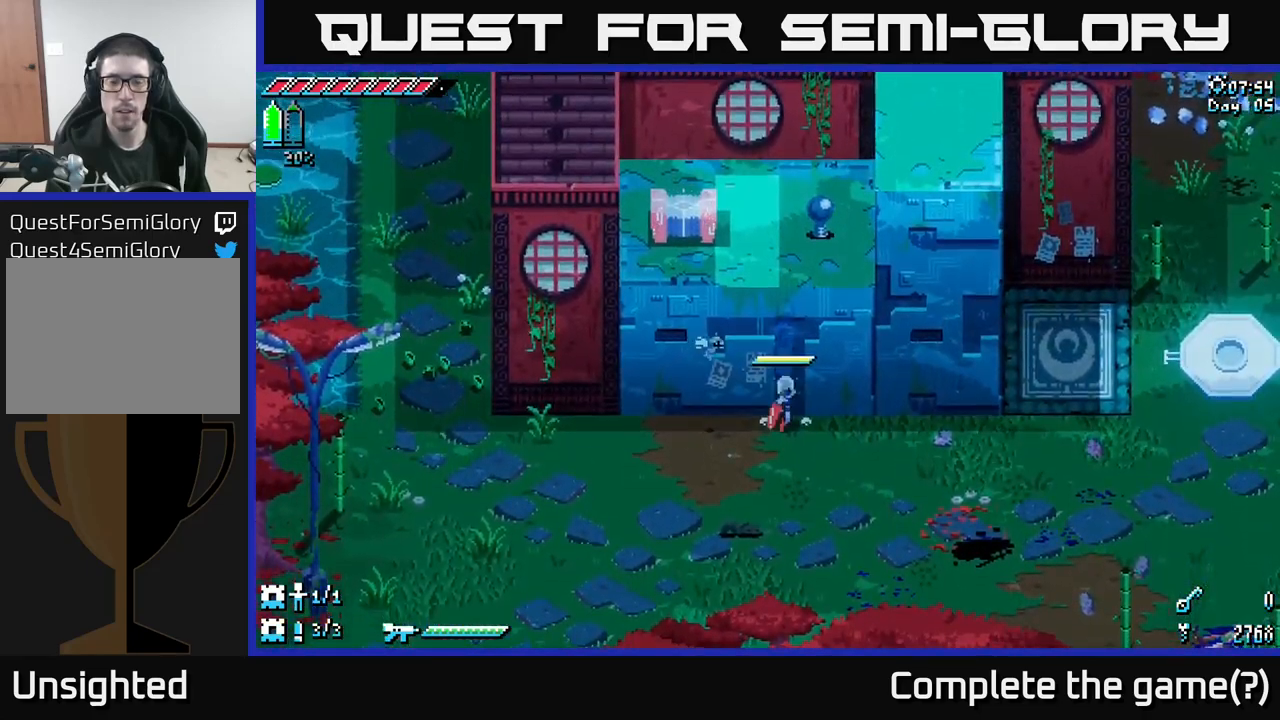
{"buttons": [], "left_stick": "left", "right_stick": "center", "events": [[67, "left_stick", "left"]]}
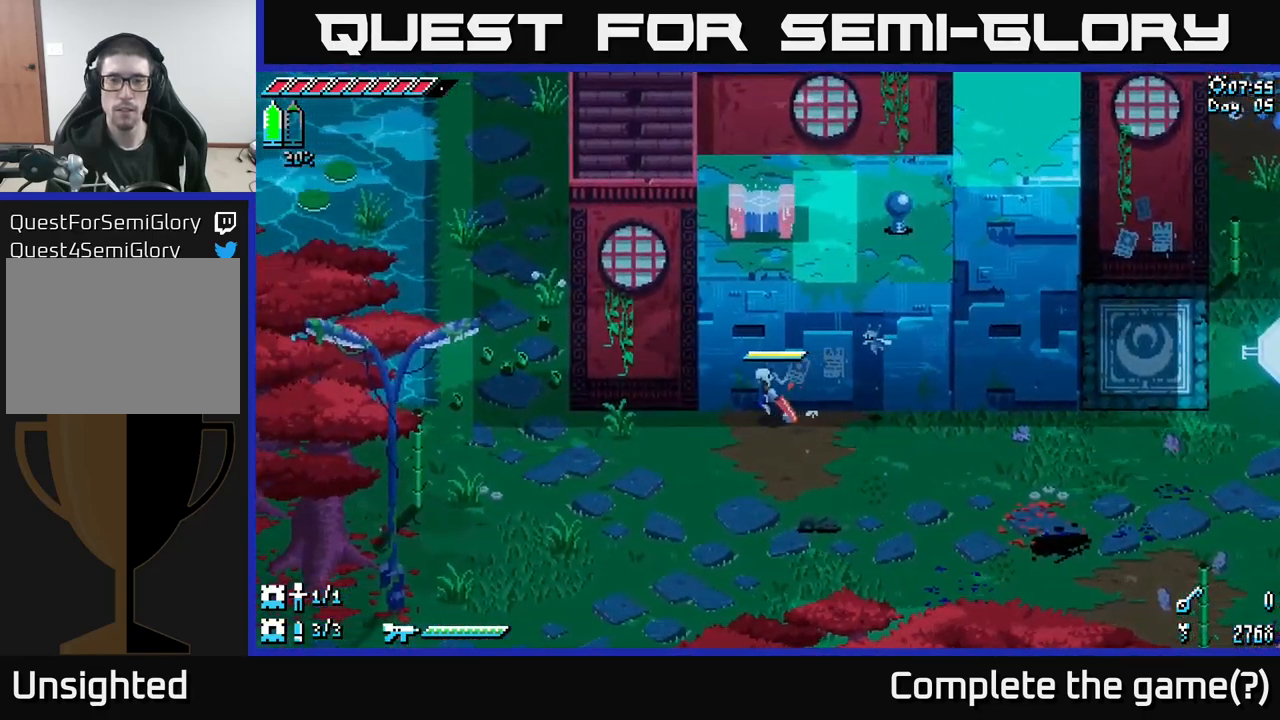
{"buttons": ["X"], "left_stick": "left", "right_stick": "center", "events": [[167, "X", "down"]]}
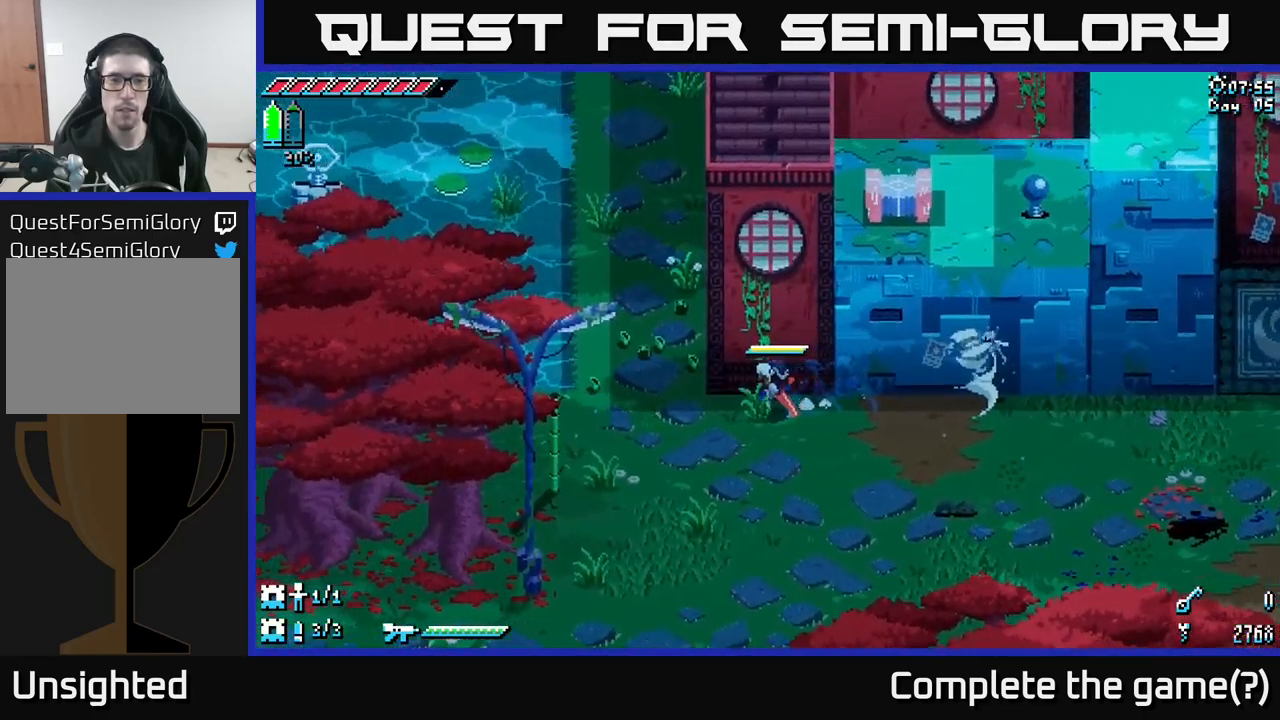
{"buttons": ["X"], "left_stick": "up", "right_stick": "center", "events": [[333, "left_stick", "up-left"], [467, "left_stick", "up"]]}
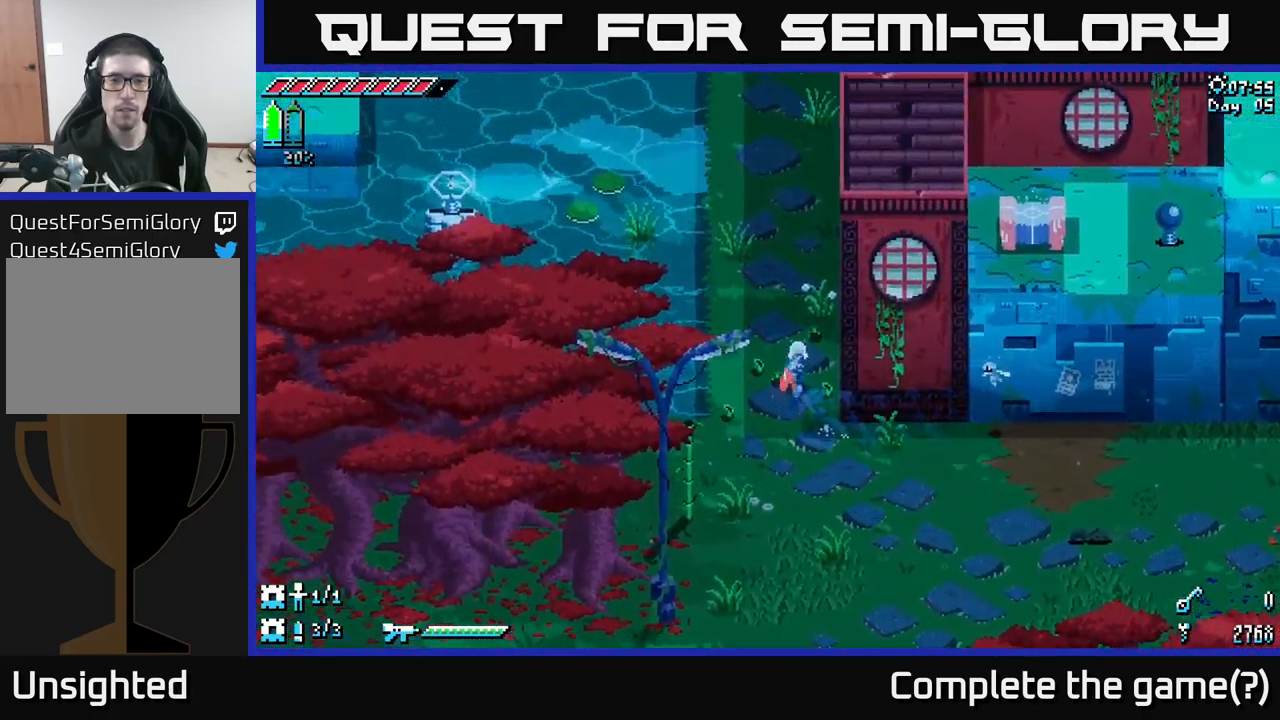
{"buttons": ["X"], "left_stick": "up", "right_stick": "center", "events": []}
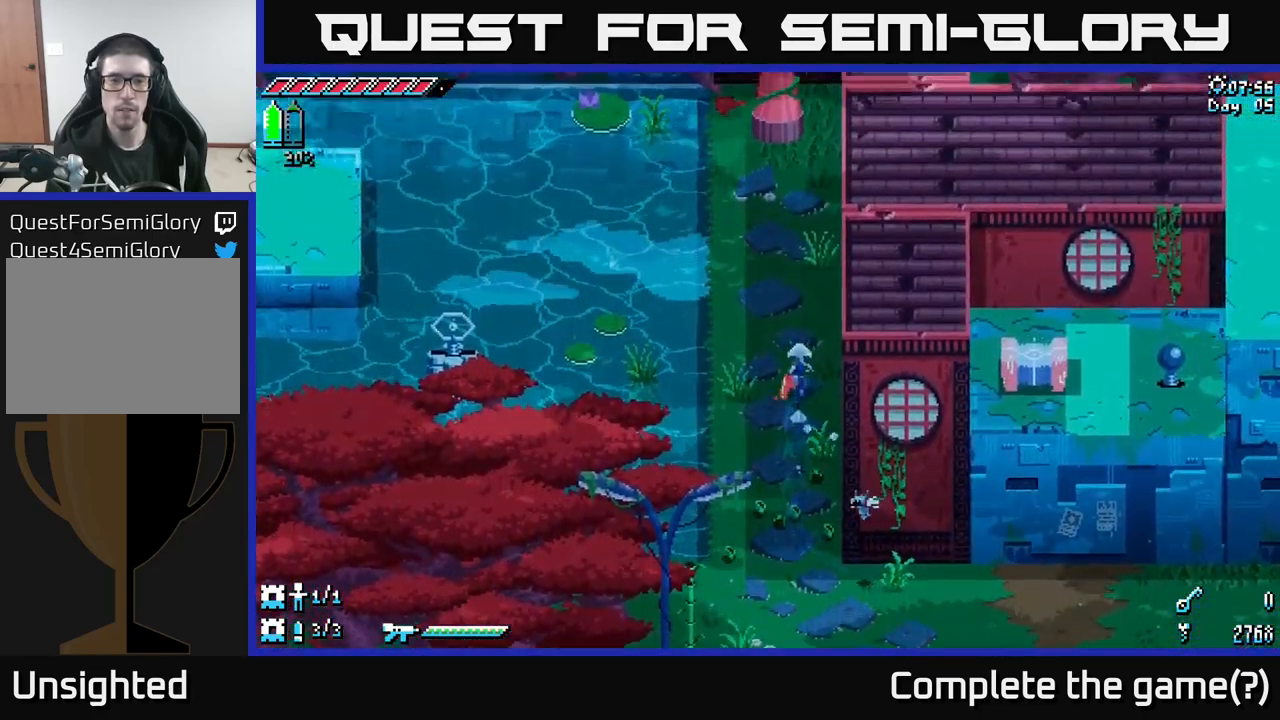
{"buttons": [], "left_stick": "center", "right_stick": "left", "events": [[33, "X", "up"], [150, "left_stick", "center"], [167, "right_stick", "left"]]}
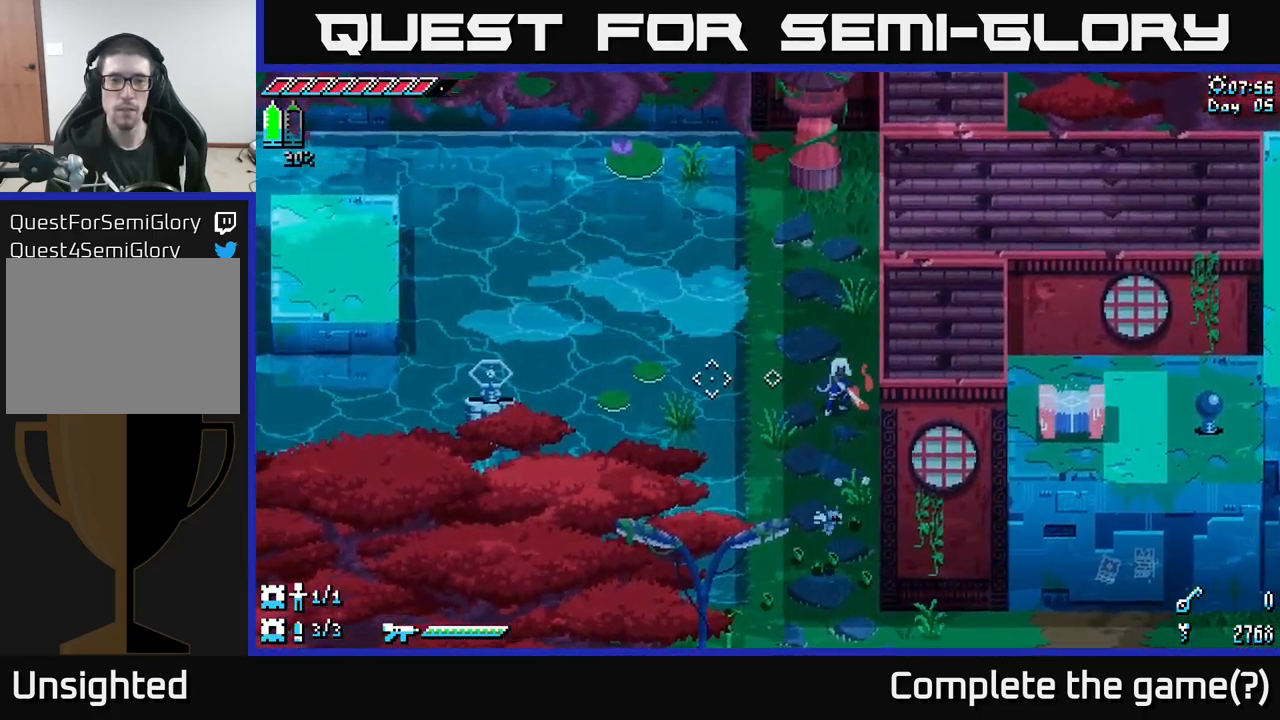
{"buttons": [], "left_stick": "down", "right_stick": "left", "events": [[217, "L2", "down"], [267, "L2", "up"], [434, "left_stick", "down"]]}
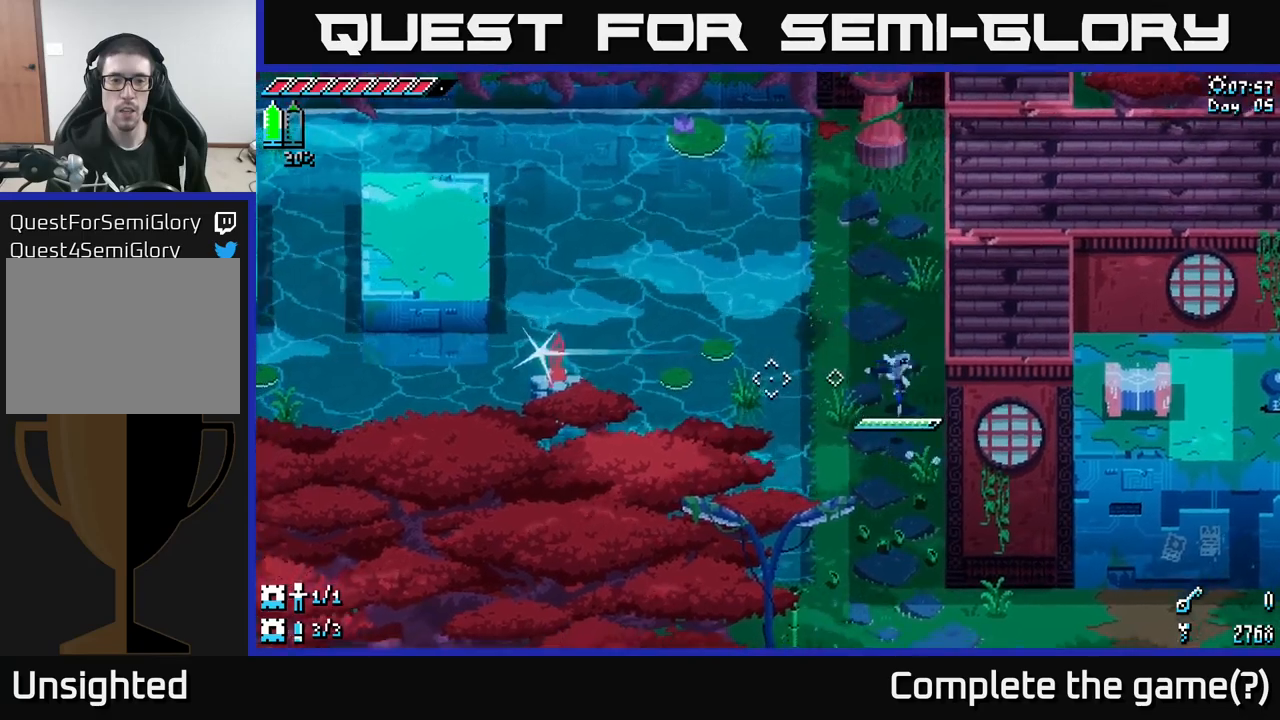
{"buttons": [], "left_stick": "down", "right_stick": "center", "events": [[150, "right_stick", "center"]]}
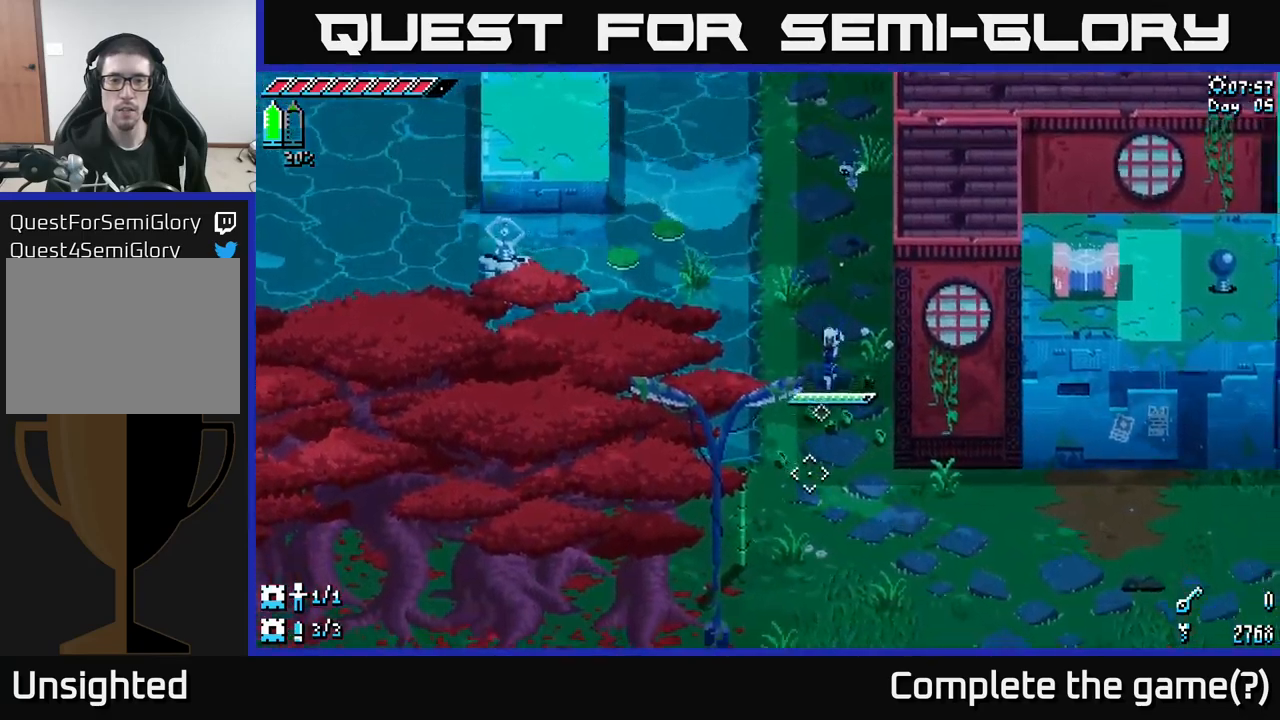
{"buttons": ["X"], "left_stick": "up", "right_stick": "center", "events": [[50, "left_stick", "up"], [150, "X", "down"]]}
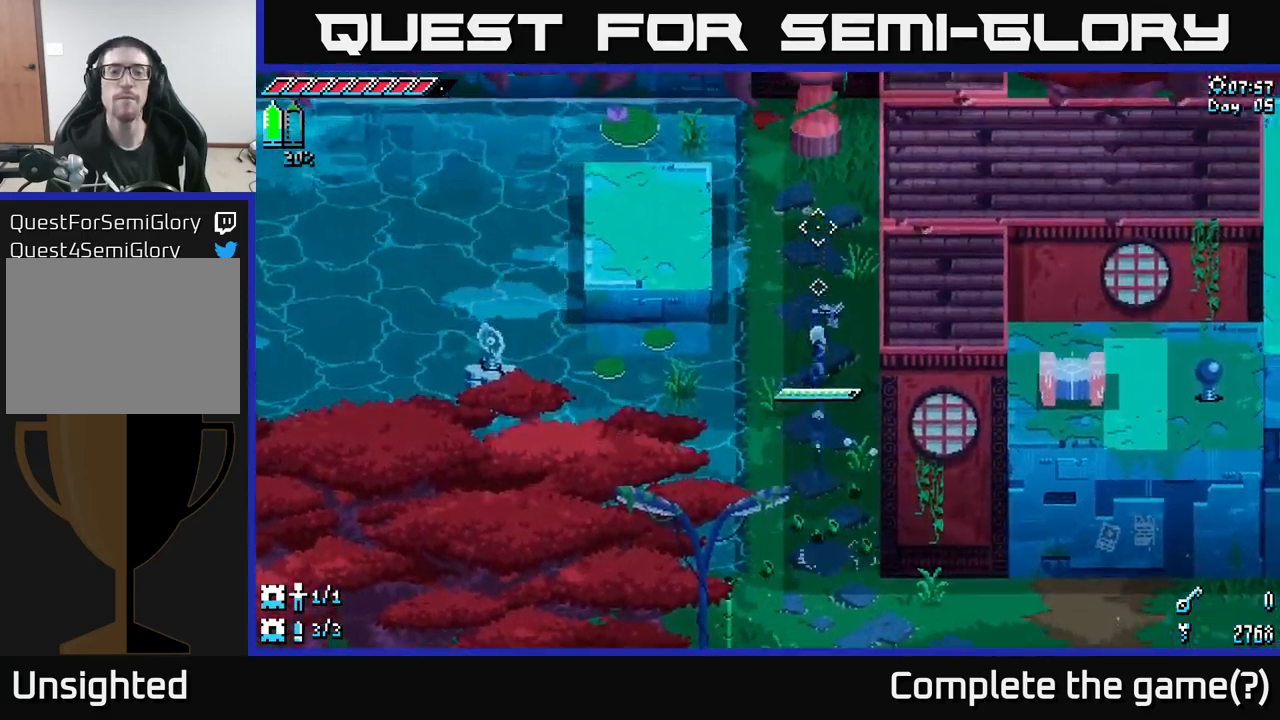
{"buttons": ["X"], "left_stick": "up-left", "right_stick": "center", "events": [[417, "left_stick", "up-left"]]}
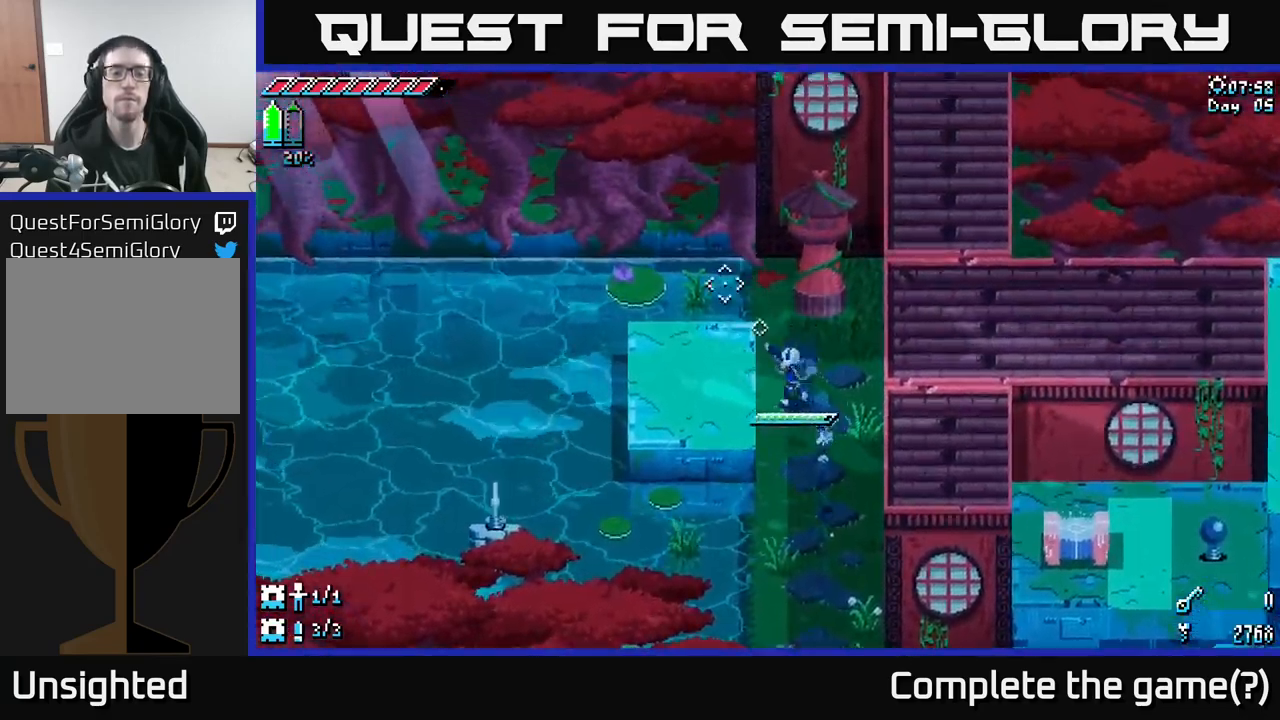
{"buttons": [], "left_stick": "left", "right_stick": "down-left", "events": [[50, "left_stick", "left"], [150, "X", "up"], [300, "right_stick", "down-left"]]}
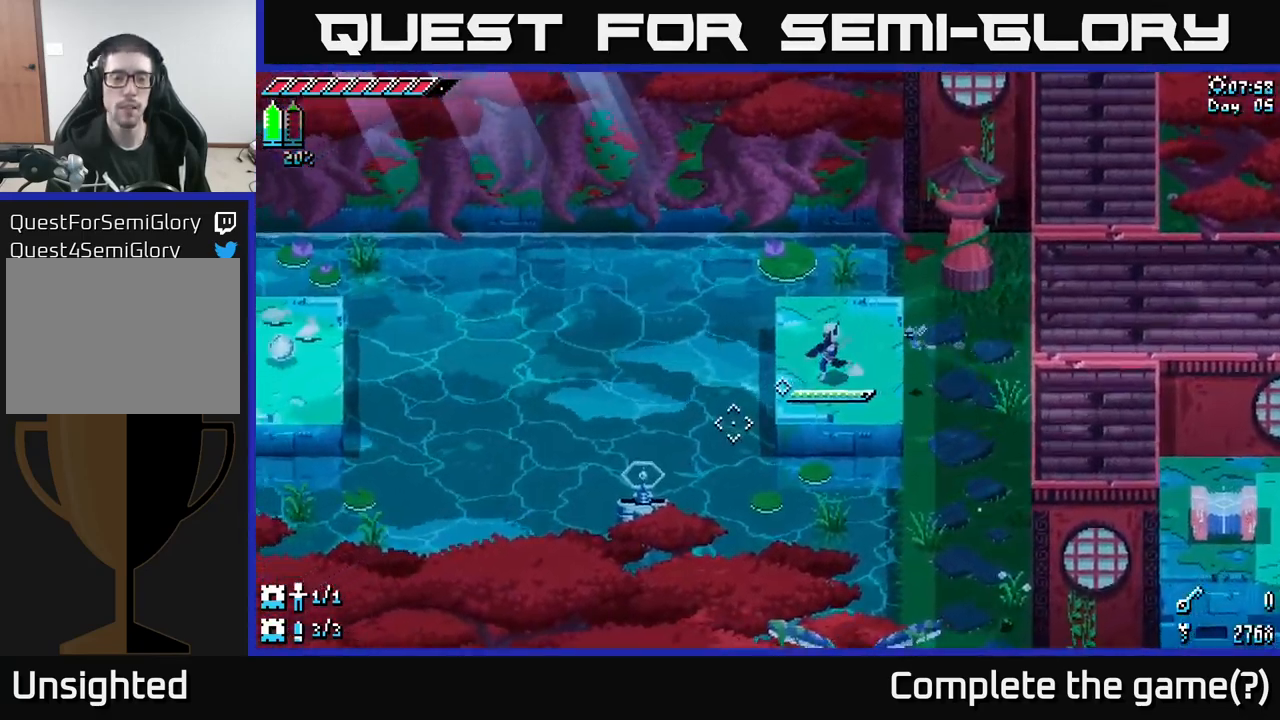
{"buttons": [], "left_stick": "center", "right_stick": "down-left", "events": [[84, "left_stick", "center"], [167, "L2", "down"], [250, "L2", "up"]]}
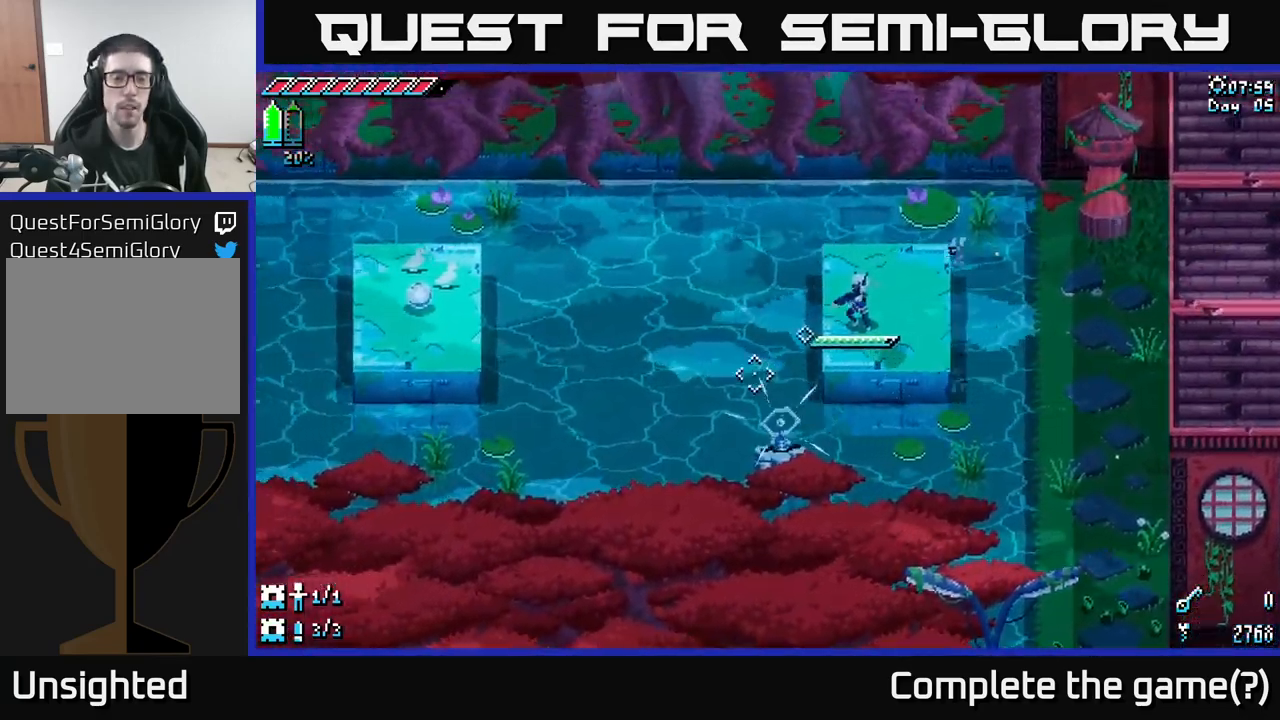
{"buttons": [], "left_stick": "center", "right_stick": "center", "events": [[117, "right_stick", "center"]]}
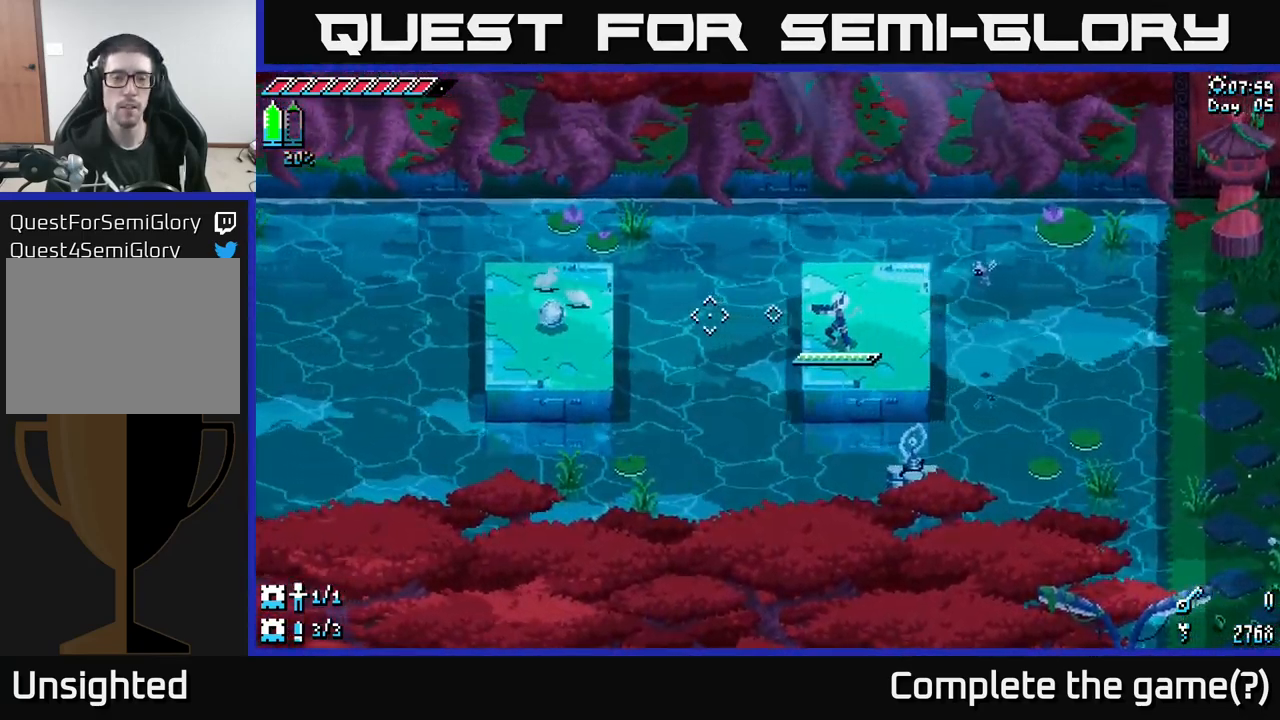
{"buttons": [], "left_stick": "center", "right_stick": "center", "events": []}
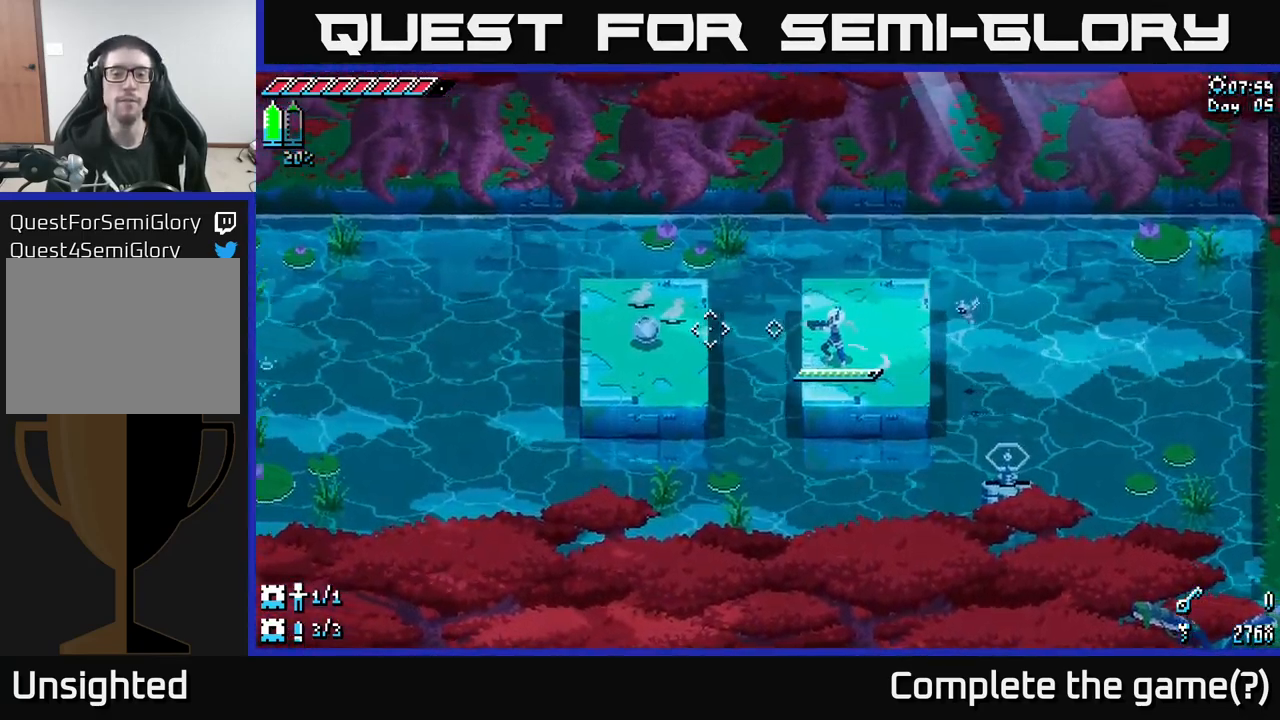
{"buttons": [], "left_stick": "right", "right_stick": "center", "events": [[34, "X", "down"], [34, "left_stick", "left"], [84, "A", "down"], [167, "X", "up"], [200, "A", "up"], [434, "left_stick", "center"], [484, "left_stick", "right"]]}
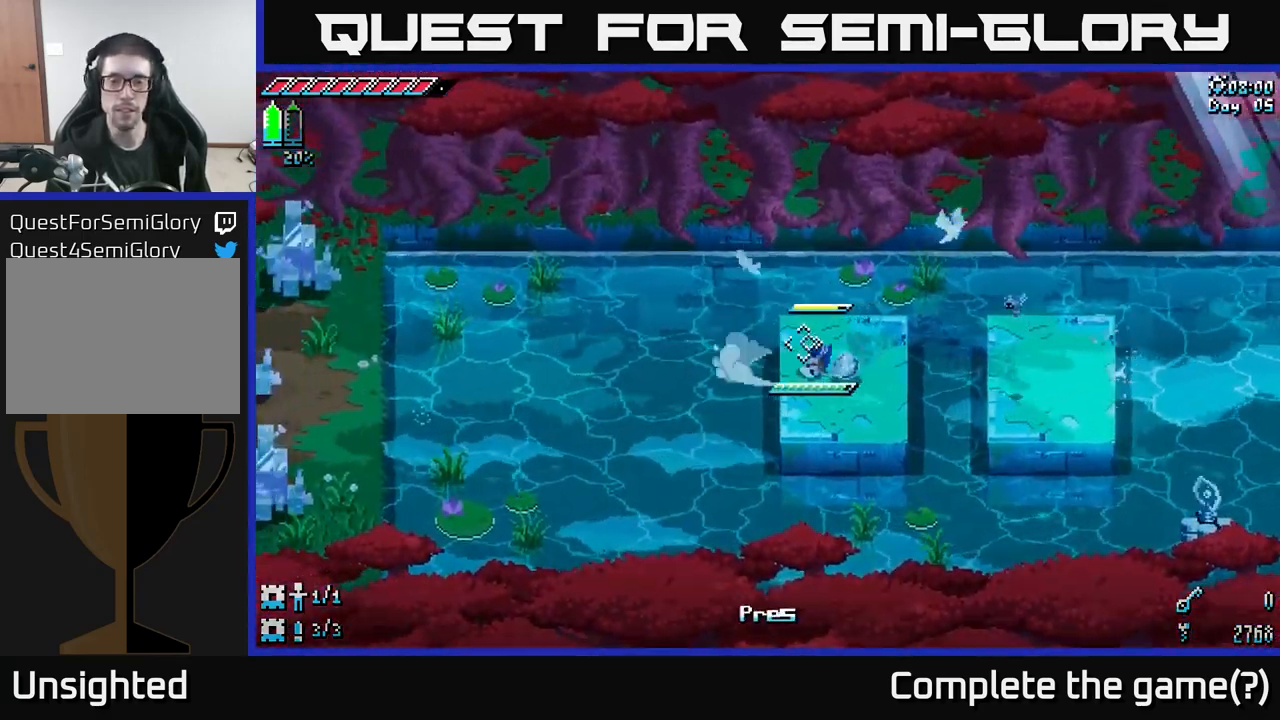
{"buttons": [], "left_stick": "right", "right_stick": "center", "events": [[117, "left_stick", "center"], [350, "left_stick", "right"]]}
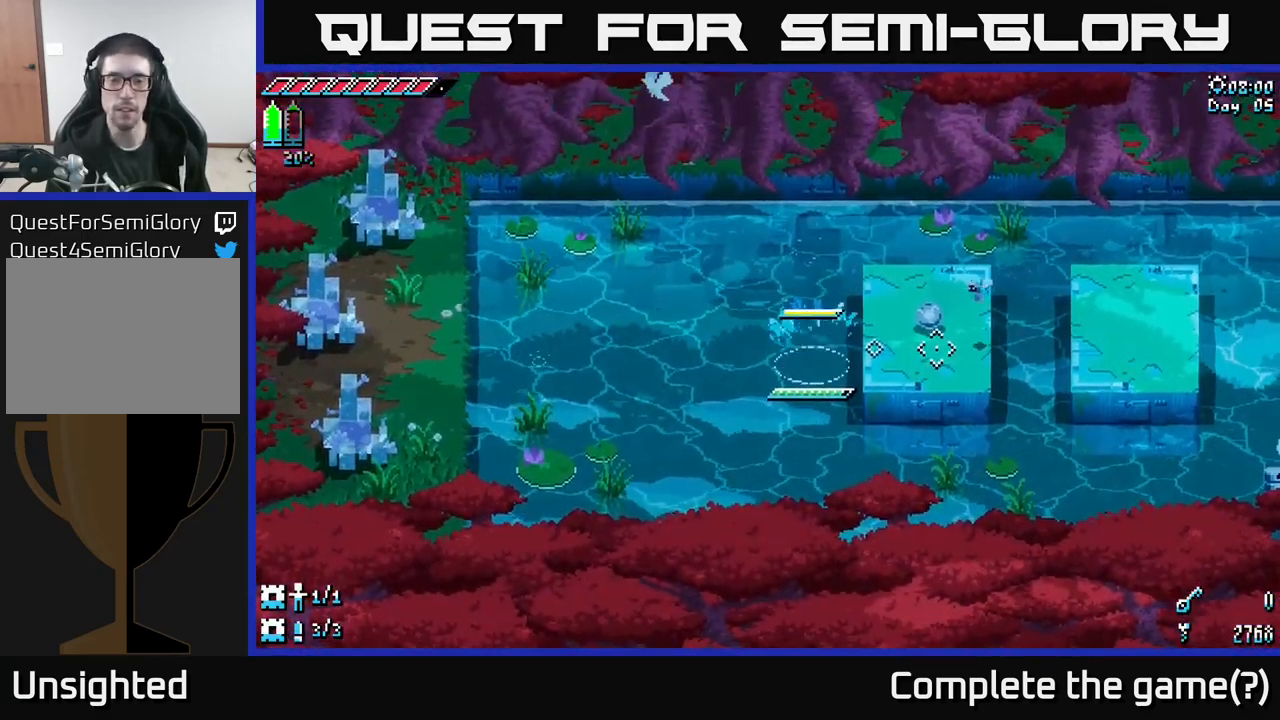
{"buttons": [], "left_stick": "center", "right_stick": "center", "events": [[67, "left_stick", "center"]]}